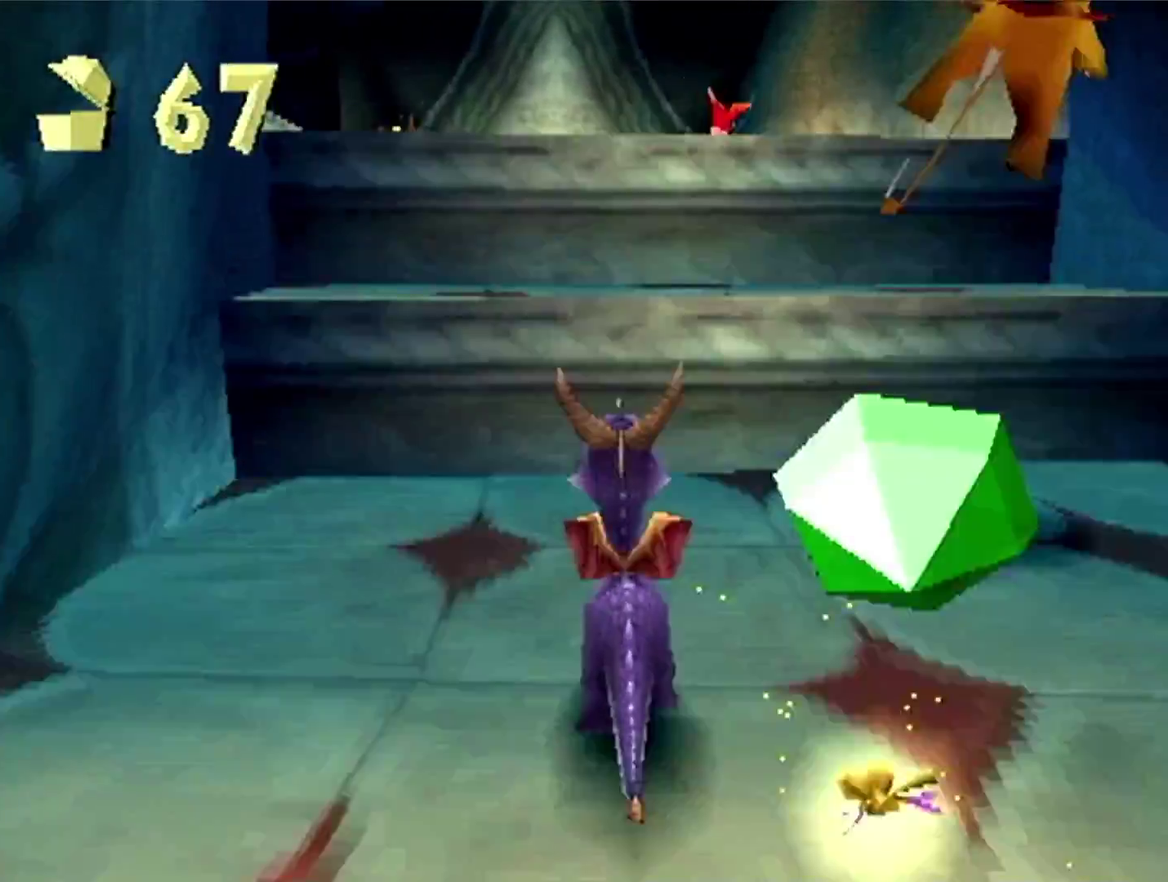
Gameplay with a controller (PlayStation layout); each line is a JSON object with the inputs held at the frame after it. "events" lists button and stick changes between this image and that frame as [ms after this image, input, new state], when the widget could be followed in between. Not read: L3 R3.
{"buttons": ["CROSS"], "left_stick": "up", "events": [[133, "SQUARE", "down"], [150, "CROSS", "up"], [183, "SQUARE", "up"], [400, "CROSS", "down"]]}
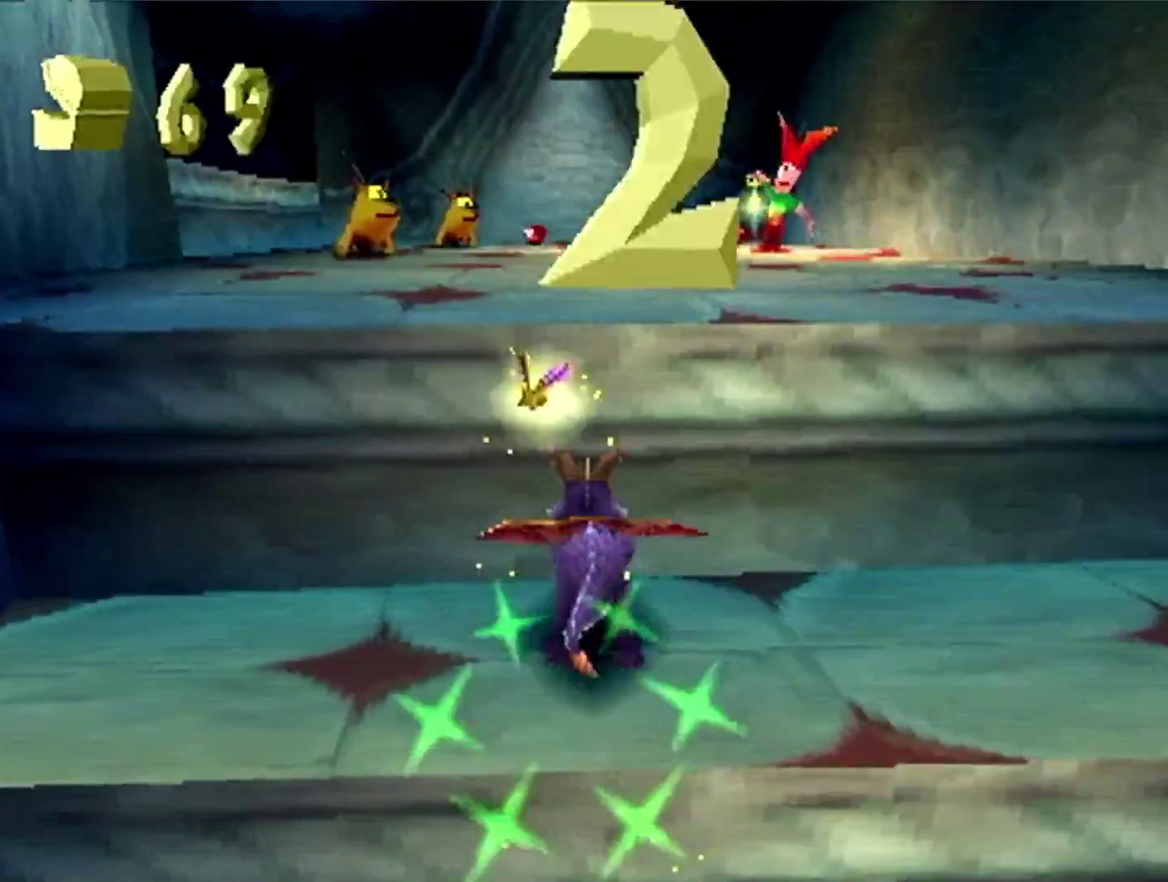
{"buttons": ["SQUARE"], "left_stick": "center", "events": [[184, "CROSS", "up"], [184, "SQUARE", "down"], [234, "left_stick", "up-left"], [317, "left_stick", "center"]]}
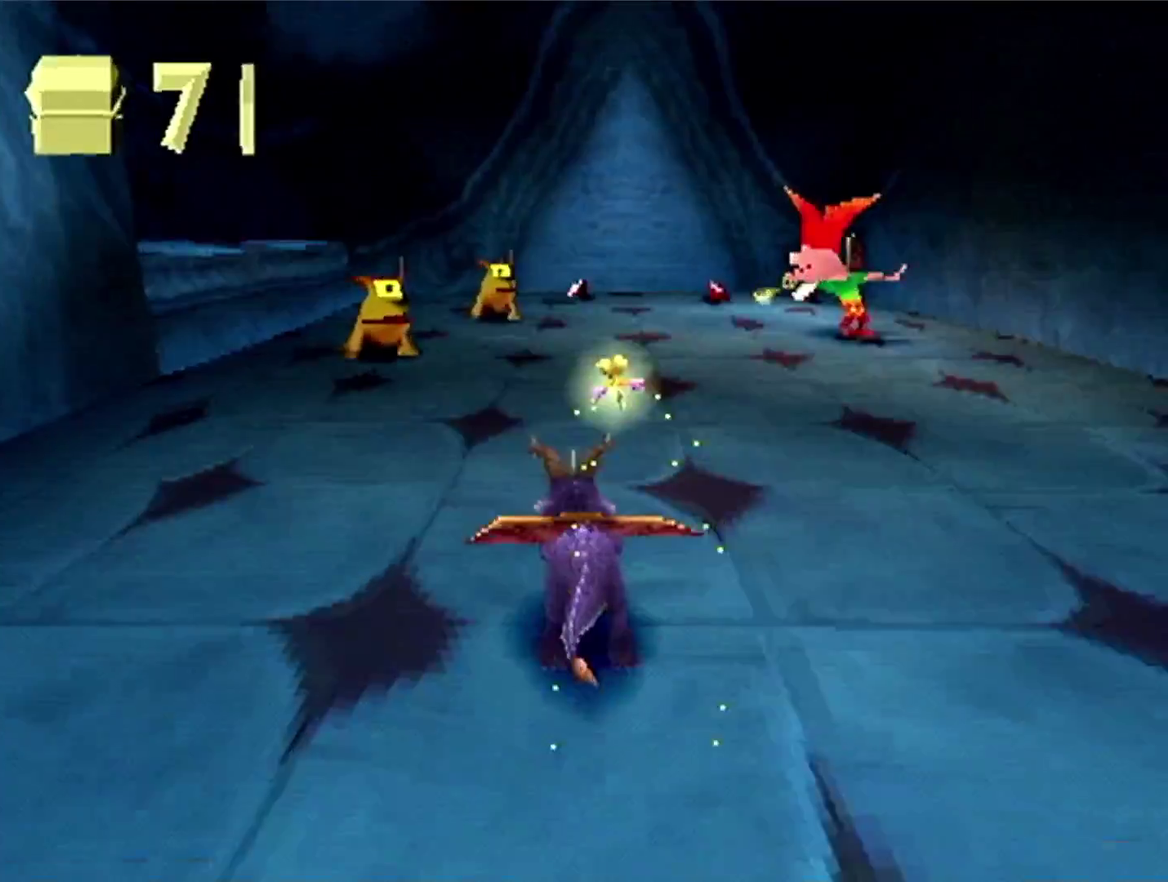
{"buttons": [], "left_stick": "right", "events": [[17, "CIRCLE", "down"], [17, "SQUARE", "up"], [83, "CIRCLE", "up"], [83, "SQUARE", "down"], [167, "left_stick", "up-left"], [250, "left_stick", "center"], [434, "left_stick", "right"], [450, "SQUARE", "up"]]}
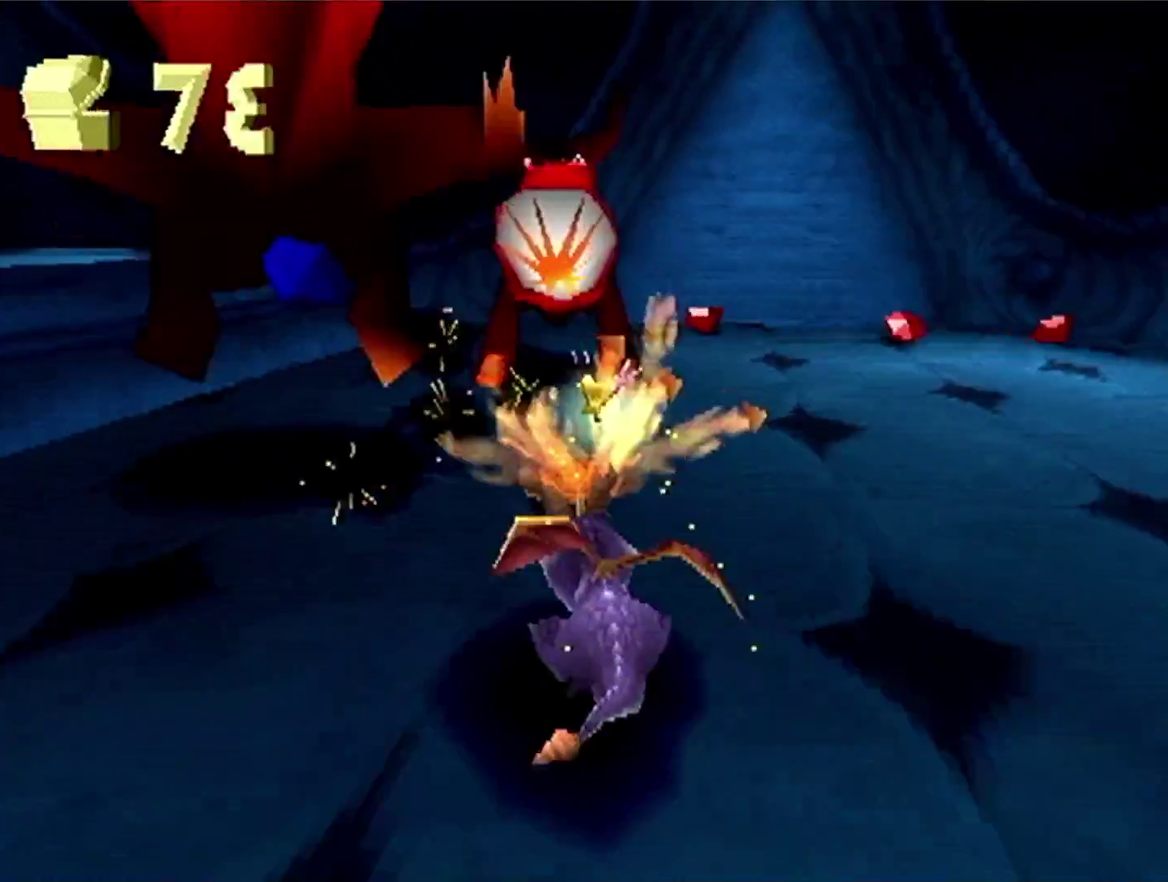
{"buttons": ["SQUARE"], "left_stick": "up-left", "events": [[34, "CROSS", "down"], [117, "SQUARE", "down"], [134, "CROSS", "up"], [167, "left_stick", "up-right"], [317, "left_stick", "up"], [418, "left_stick", "up-left"]]}
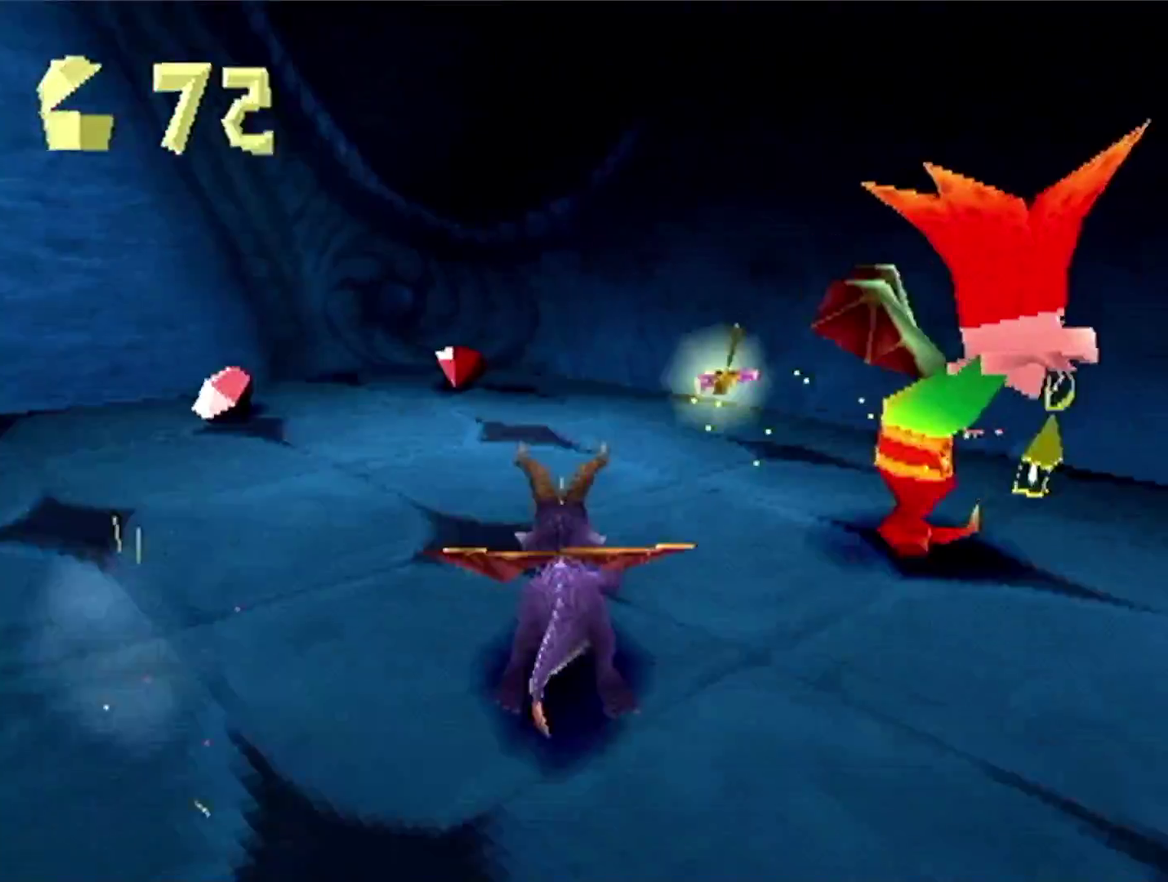
{"buttons": [], "left_stick": "left", "events": [[33, "left_stick", "left"], [83, "left_stick", "up-left"], [167, "left_stick", "left"], [183, "SQUARE", "up"]]}
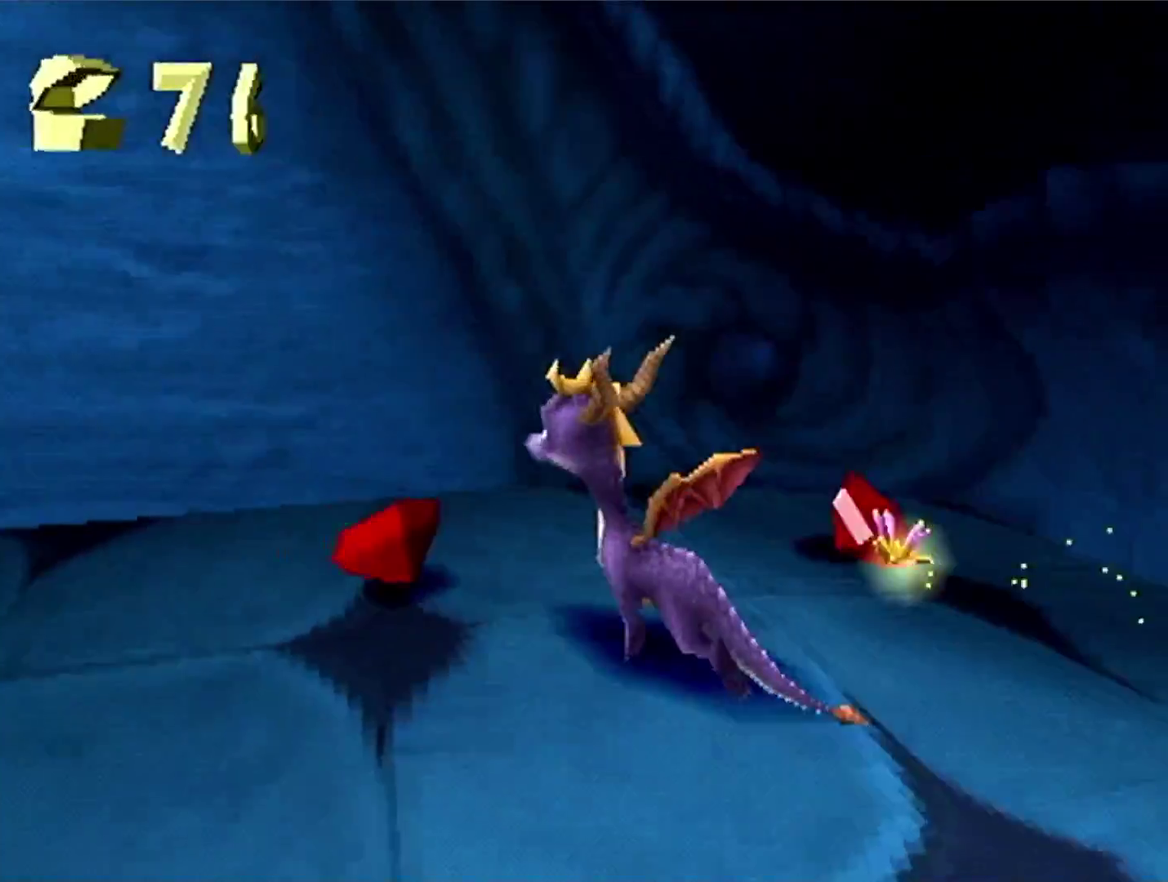
{"buttons": ["CROSS", "SQUARE"], "left_stick": "left", "events": [[34, "SQUARE", "down"], [234, "SQUARE", "up"], [451, "CROSS", "down"], [501, "SQUARE", "down"]]}
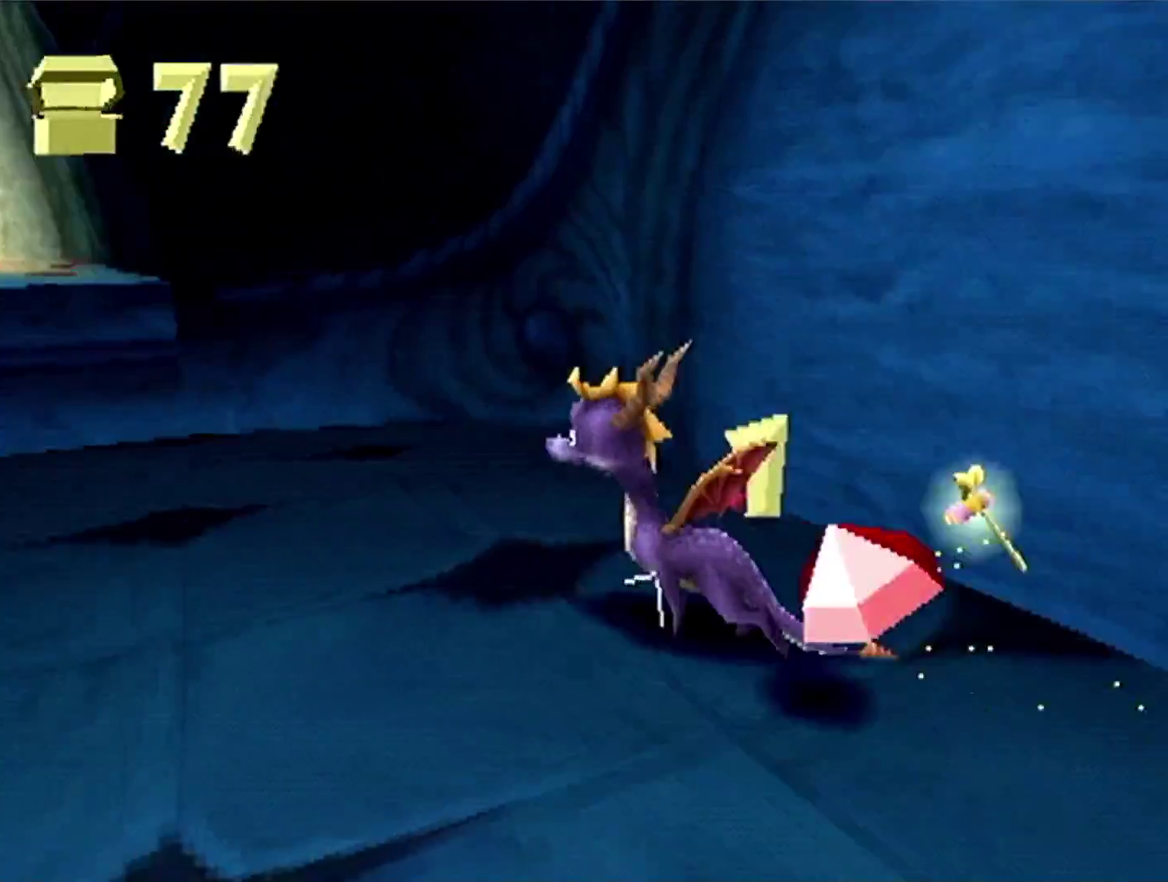
{"buttons": [], "left_stick": "right", "events": [[33, "CROSS", "up"], [200, "left_stick", "up-left"], [250, "left_stick", "up"], [317, "left_stick", "up-right"], [400, "left_stick", "right"], [484, "SQUARE", "up"]]}
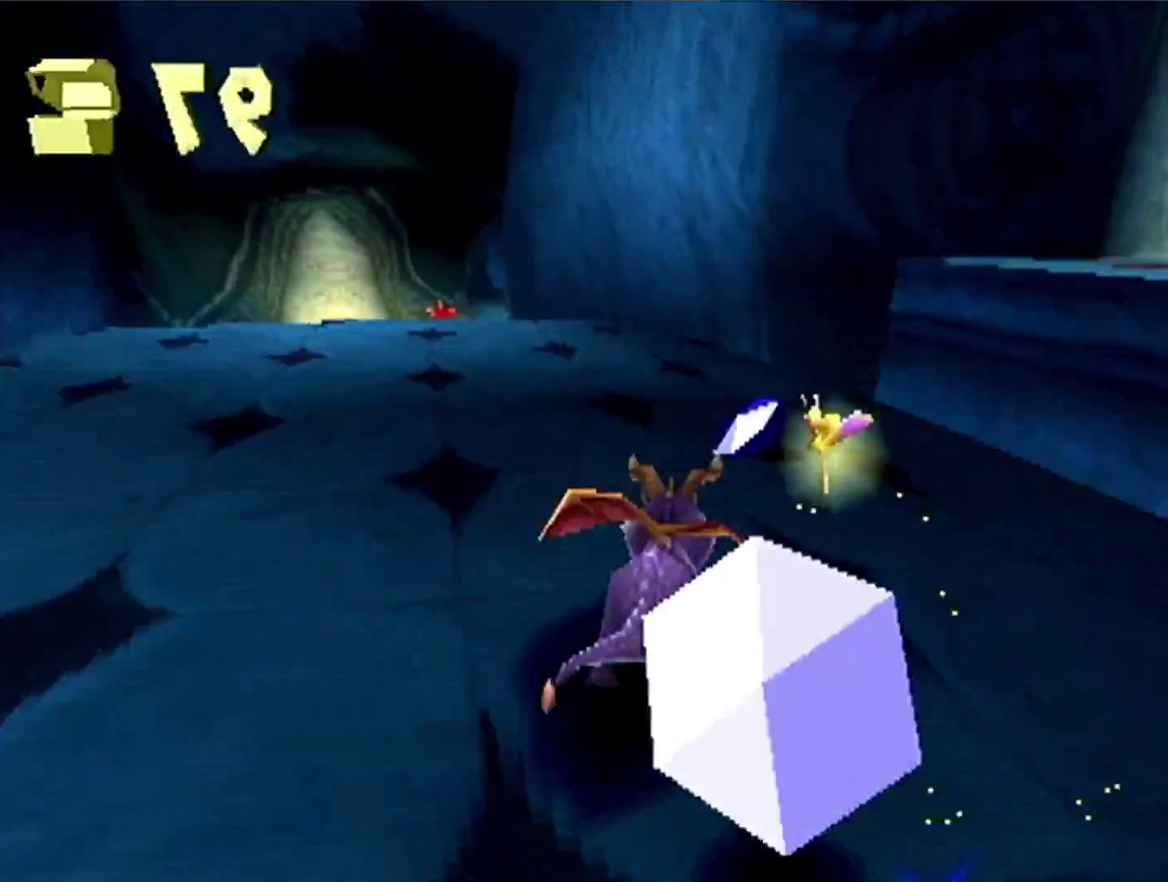
{"buttons": ["SQUARE"], "left_stick": "center", "events": [[34, "CROSS", "down"], [251, "left_stick", "up-right"], [267, "CROSS", "up"], [317, "SQUARE", "down"], [418, "left_stick", "up"], [501, "left_stick", "center"]]}
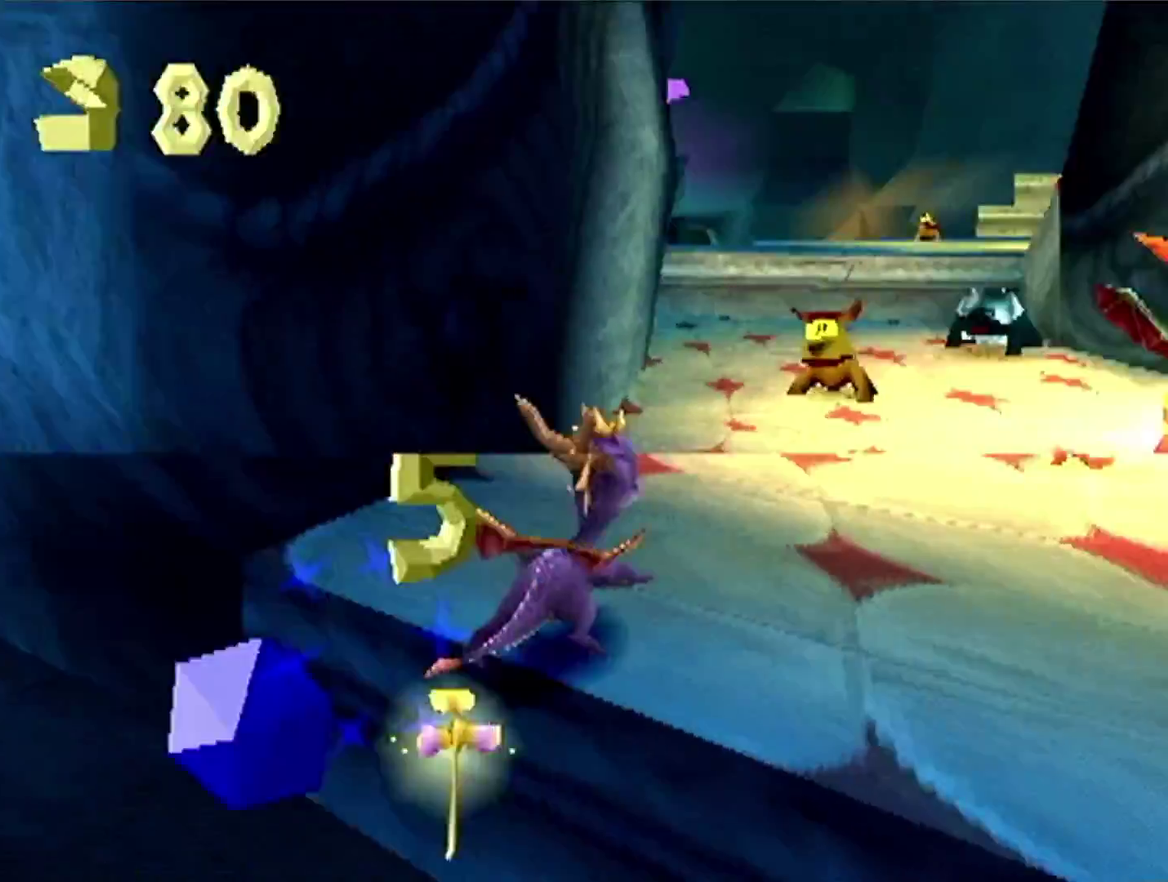
{"buttons": ["SQUARE"], "left_stick": "center", "events": [[367, "left_stick", "right"], [450, "left_stick", "center"]]}
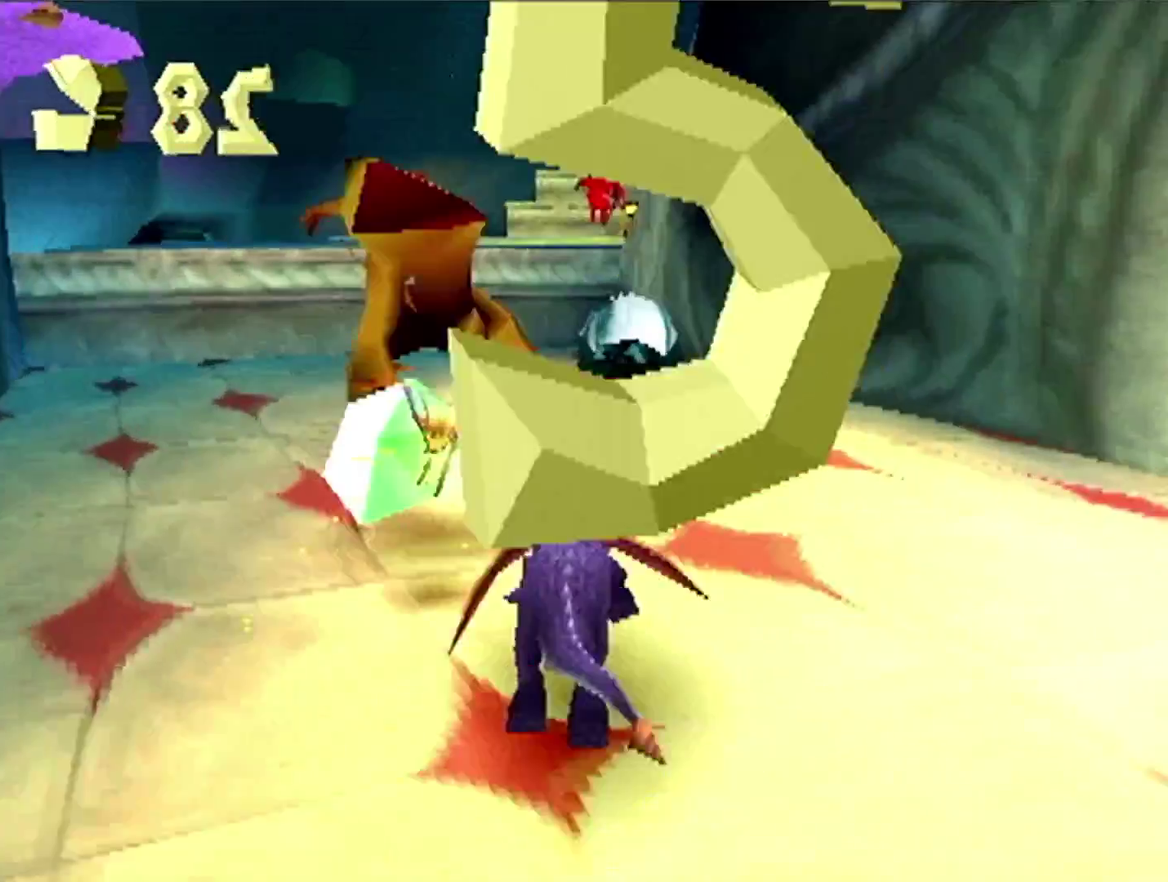
{"buttons": ["CROSS"], "left_stick": "up", "events": [[117, "left_stick", "left"], [284, "left_stick", "up"], [351, "SQUARE", "up"], [418, "CROSS", "down"]]}
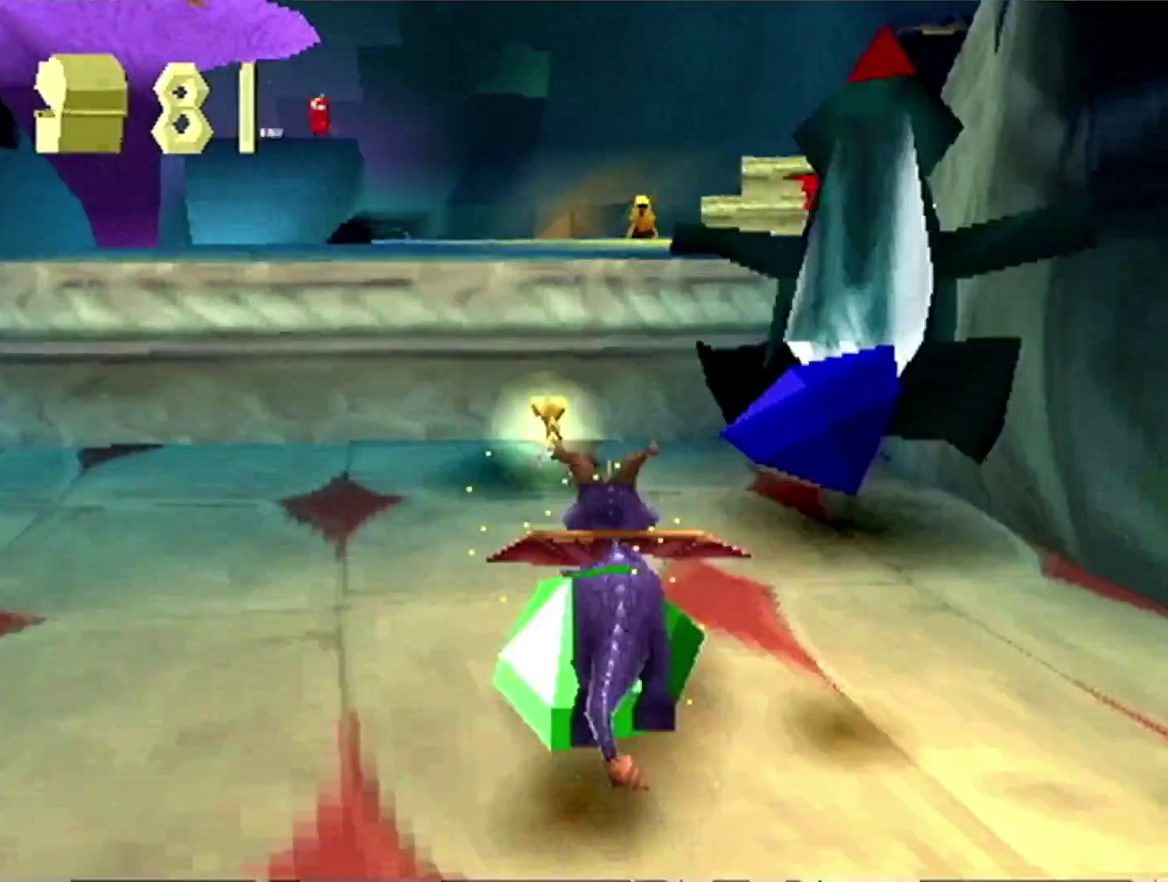
{"buttons": ["SQUARE"], "left_stick": "center", "events": [[217, "CROSS", "up"], [217, "SQUARE", "down"], [267, "left_stick", "center"]]}
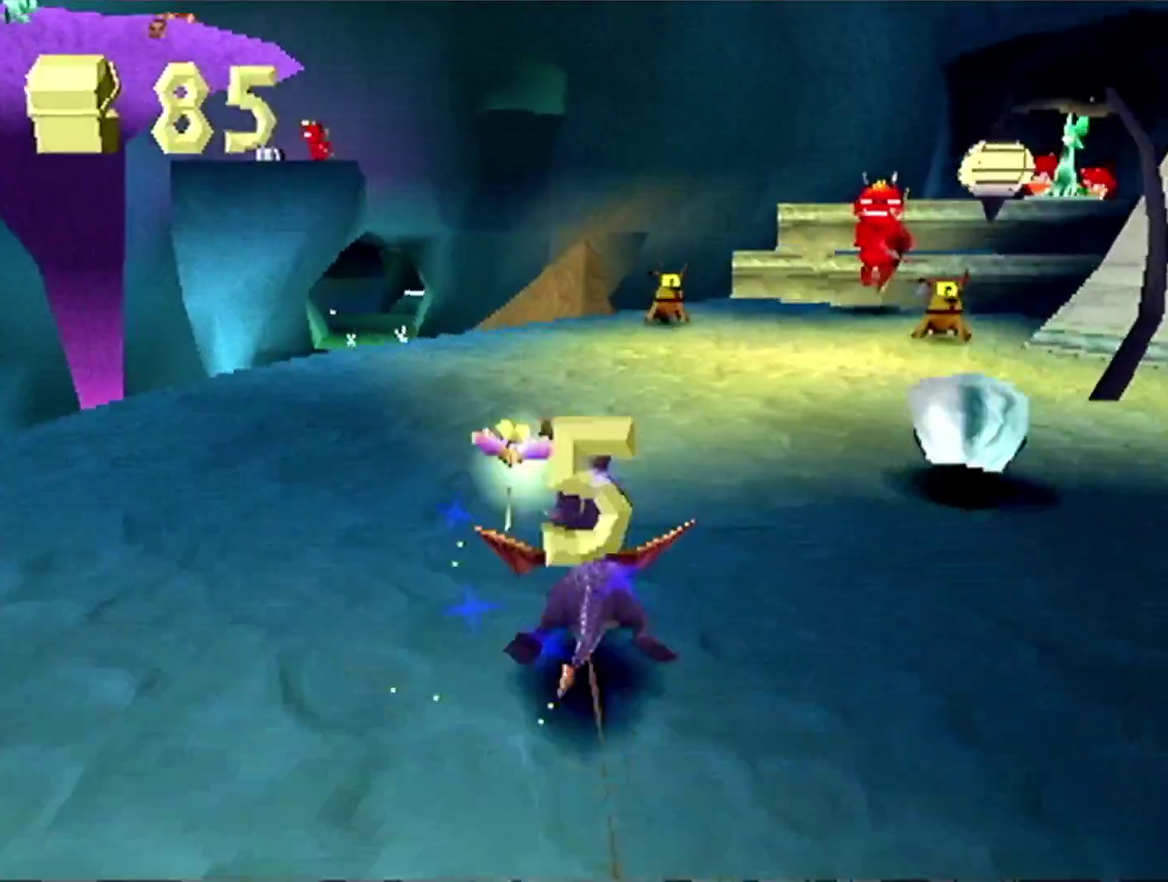
{"buttons": ["SQUARE"], "left_stick": "center", "events": [[34, "left_stick", "right"], [101, "left_stick", "center"]]}
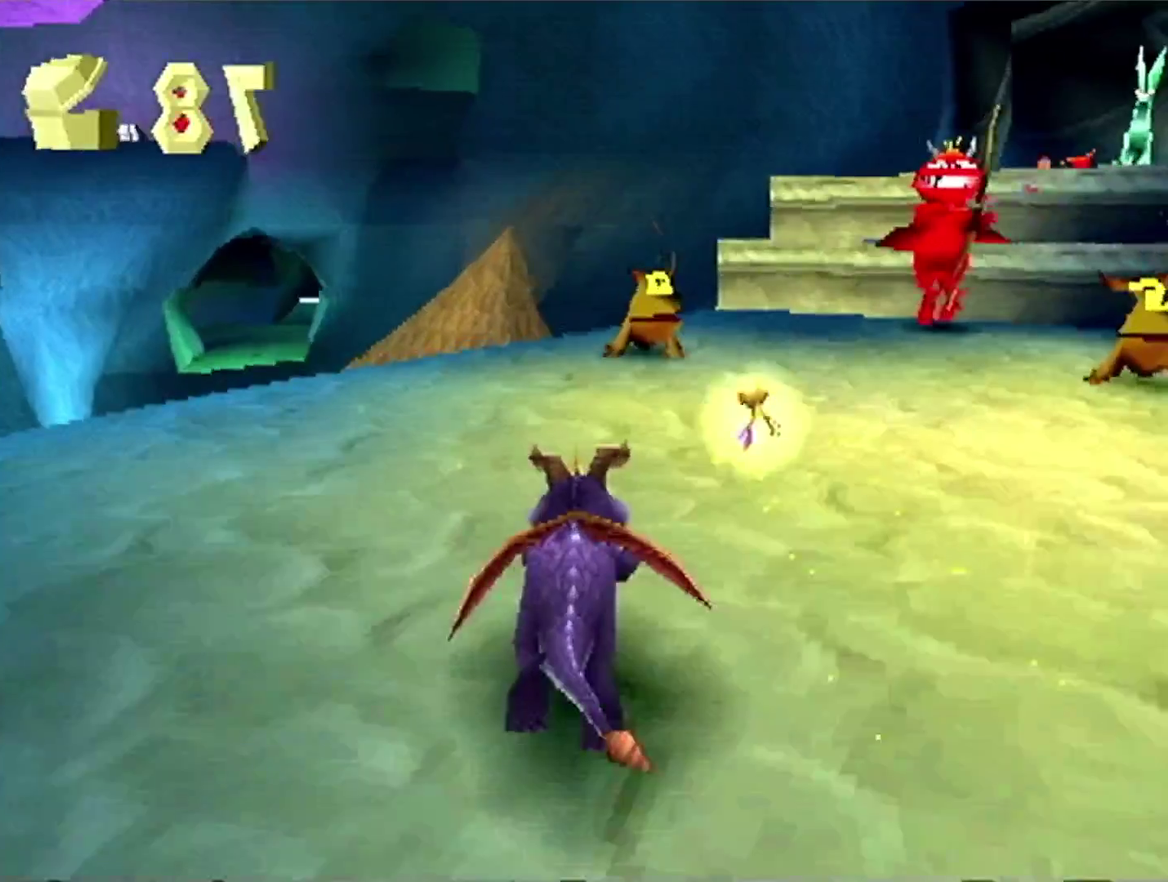
{"buttons": ["SQUARE"], "left_stick": "right", "events": [[317, "left_stick", "right"], [450, "left_stick", "center"], [500, "left_stick", "right"]]}
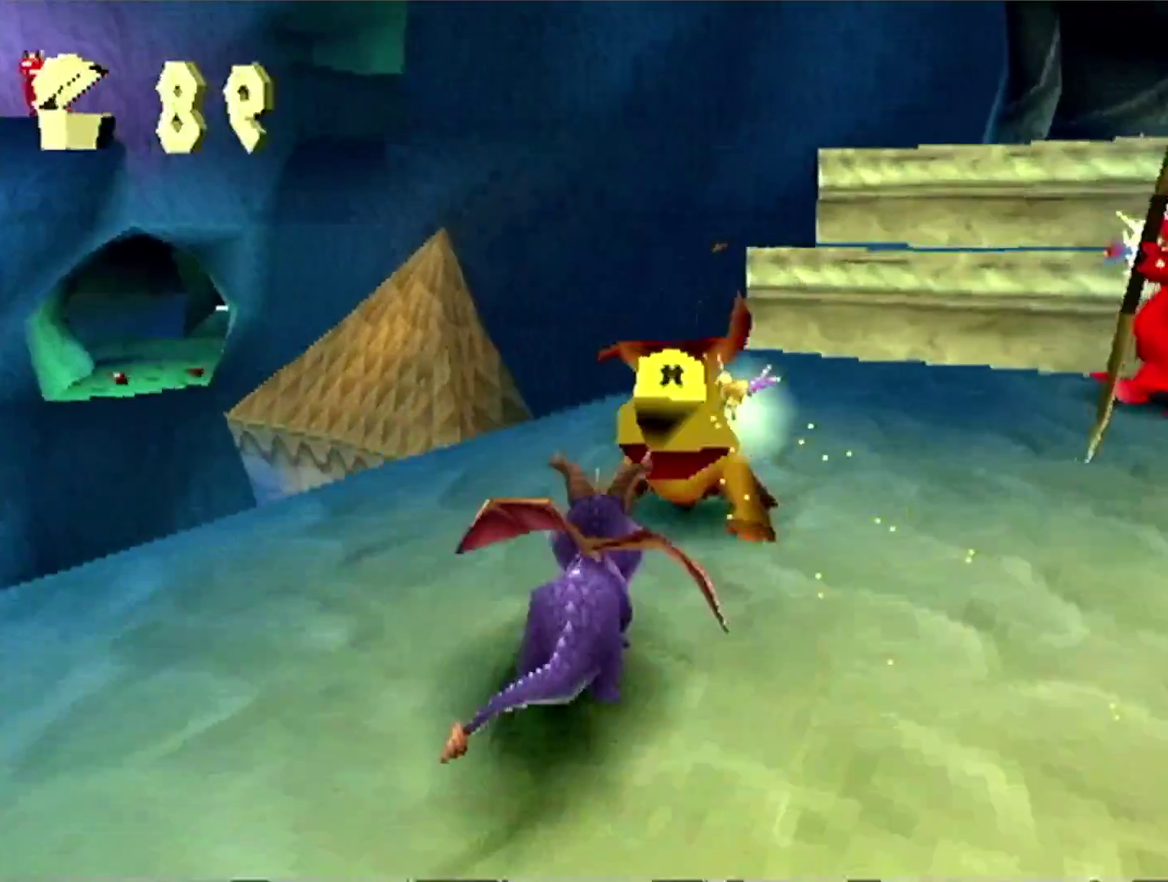
{"buttons": [], "left_stick": "down-right", "events": [[67, "SQUARE", "up"], [151, "CIRCLE", "down"], [217, "CIRCLE", "up"], [301, "left_stick", "down-right"]]}
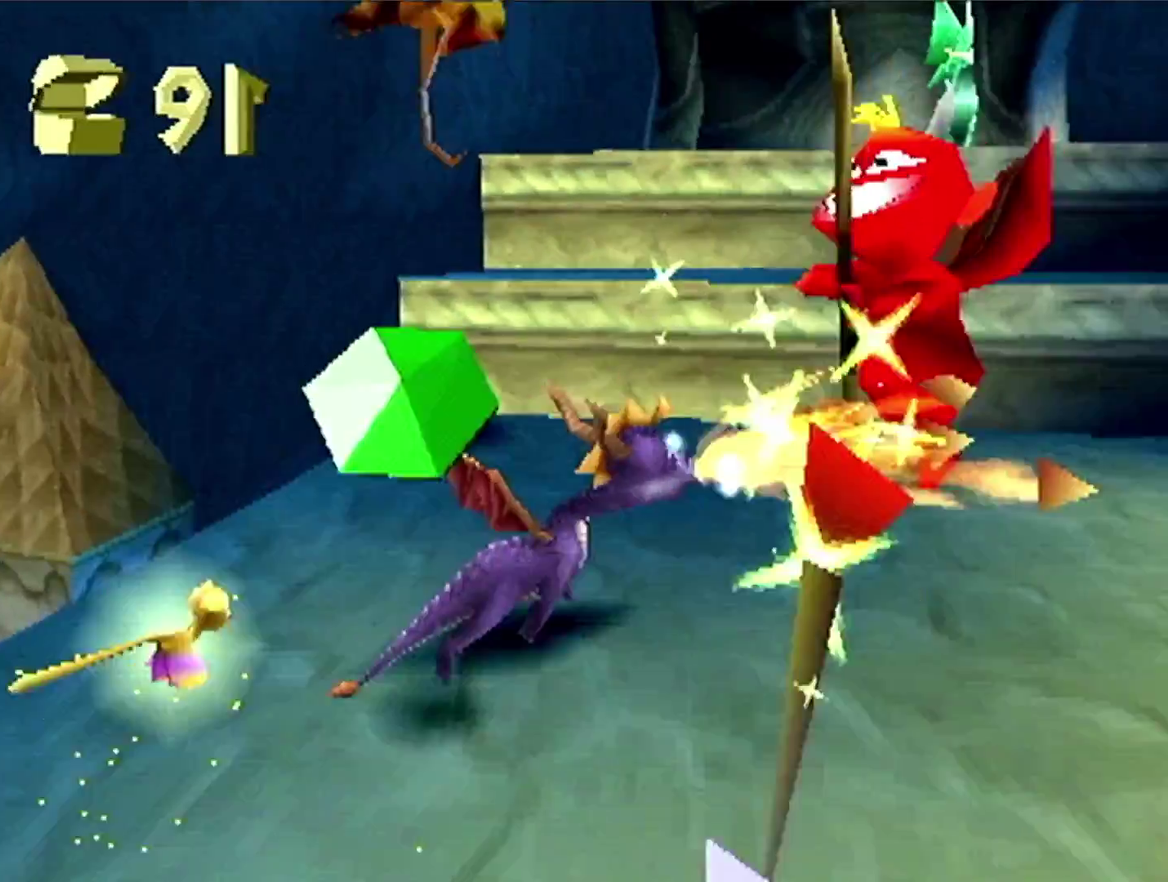
{"buttons": ["R2"], "left_stick": "left", "events": [[34, "left_stick", "right"], [50, "SQUARE", "down"], [84, "left_stick", "up-right"], [167, "left_stick", "up"], [200, "SQUARE", "up"], [267, "R2", "down"], [267, "left_stick", "up-left"], [334, "CROSS", "down"], [367, "left_stick", "left"], [384, "CROSS", "up"]]}
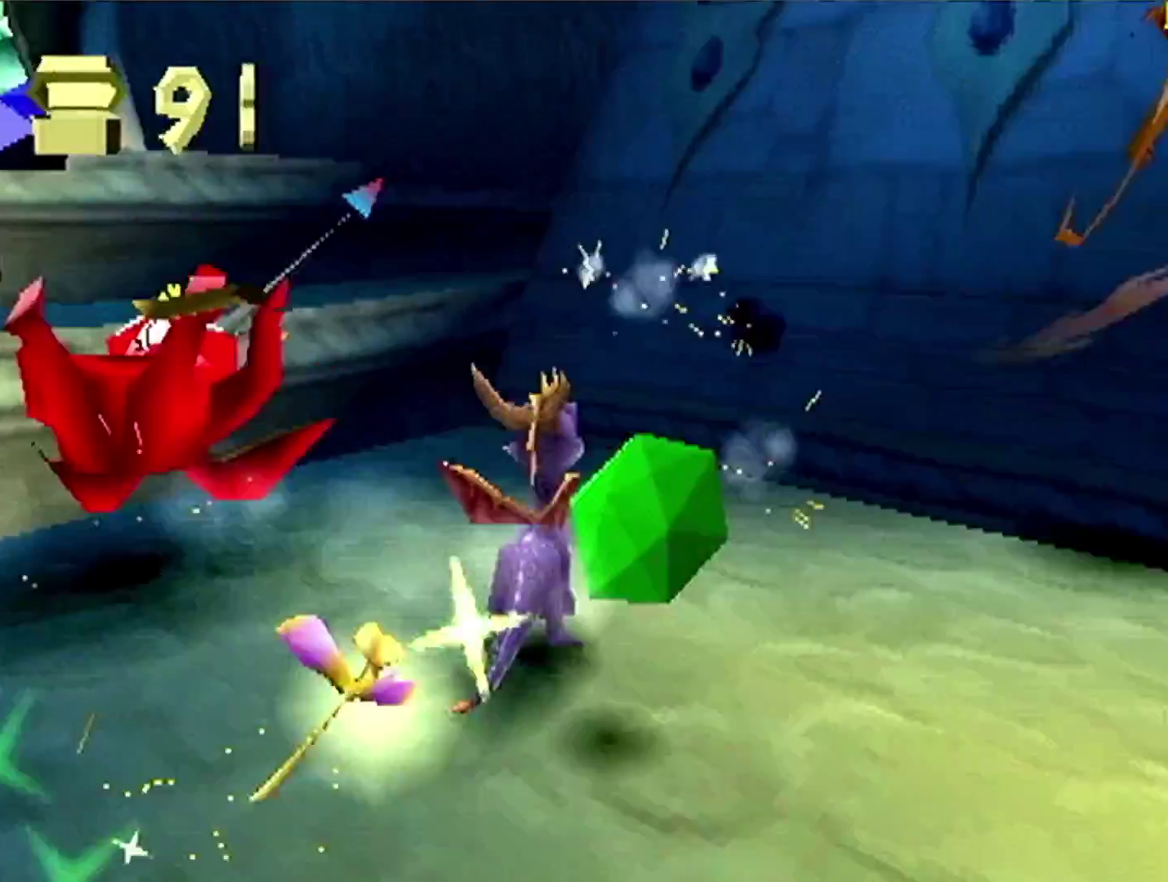
{"buttons": [], "left_stick": "up", "events": [[283, "R2", "up"], [333, "left_stick", "up"]]}
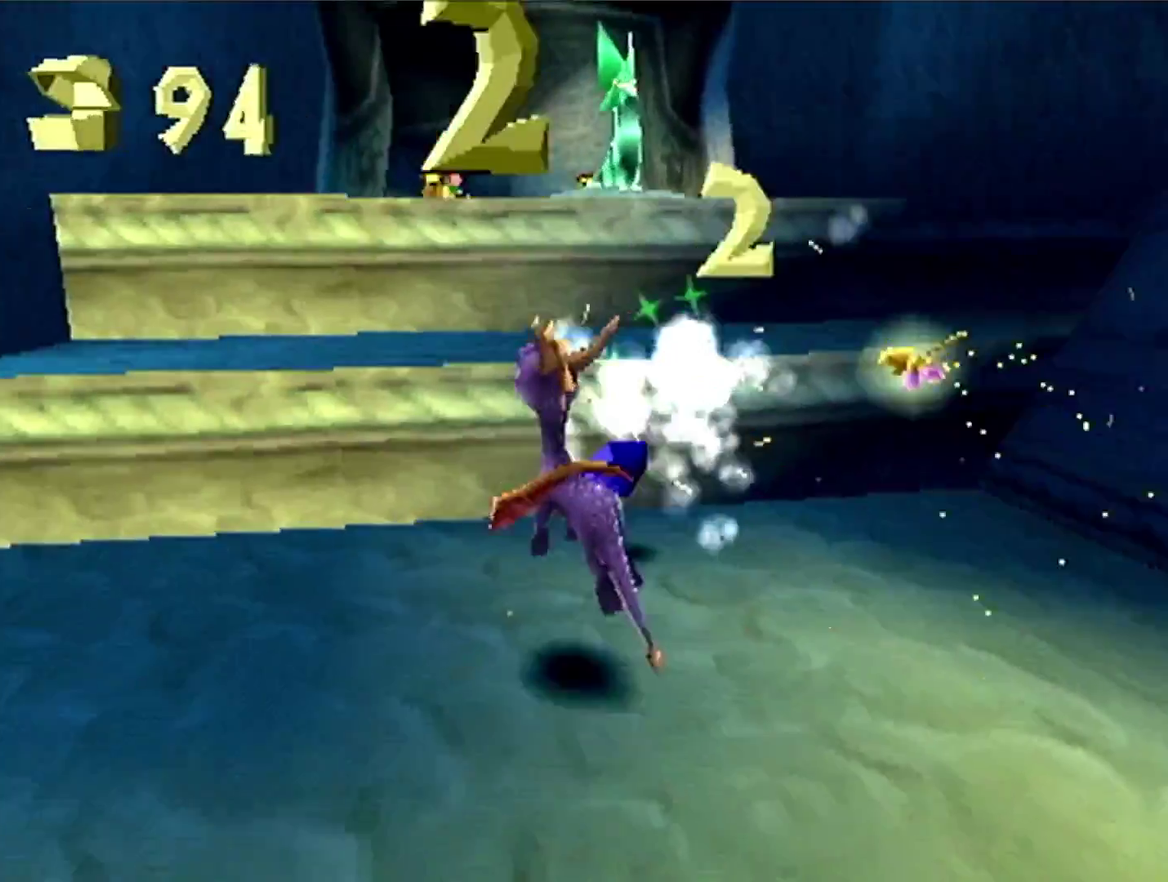
{"buttons": [], "left_stick": "up", "events": [[134, "CROSS", "down"], [301, "left_stick", "up-right"], [401, "SQUARE", "down"], [417, "CROSS", "up"], [417, "left_stick", "up"], [451, "SQUARE", "up"]]}
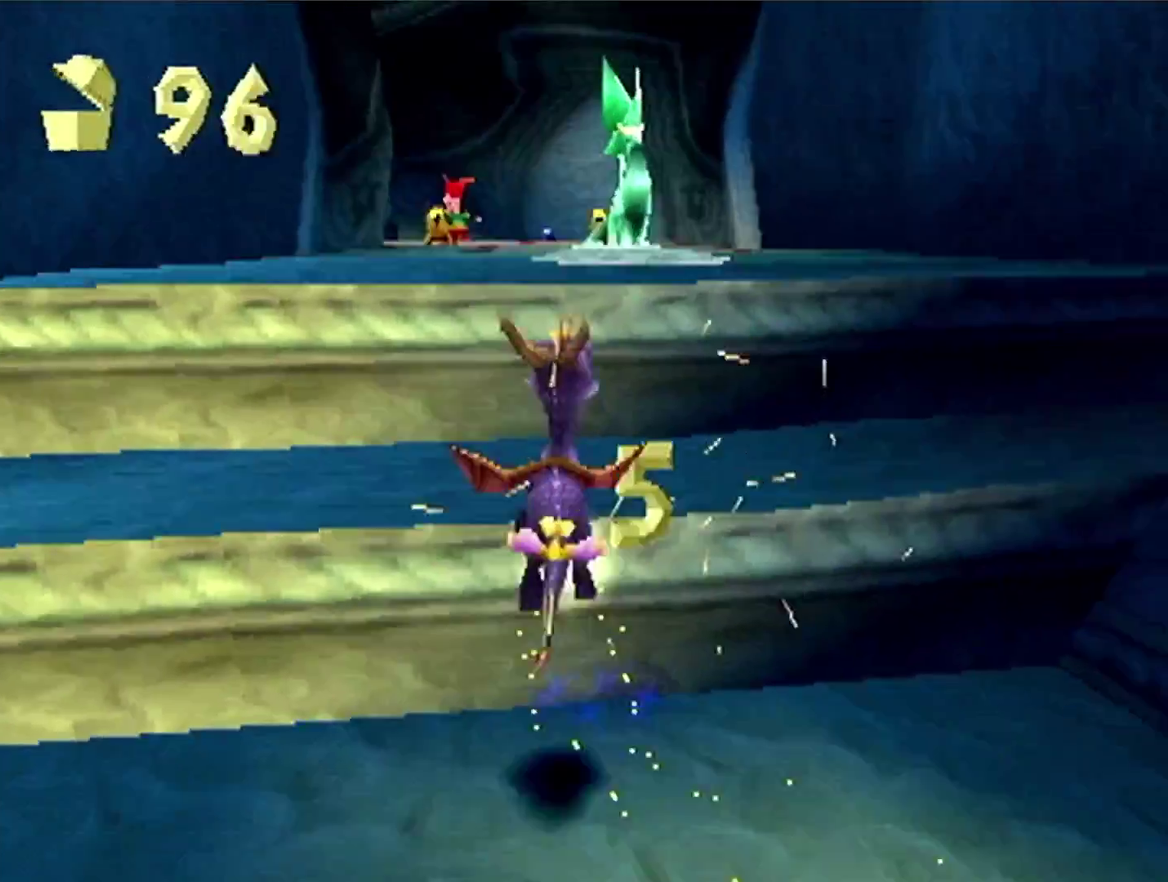
{"buttons": ["SQUARE"], "left_stick": "left", "events": [[150, "CROSS", "down"], [417, "left_stick", "up-left"], [467, "CROSS", "up"], [467, "SQUARE", "down"], [484, "left_stick", "left"]]}
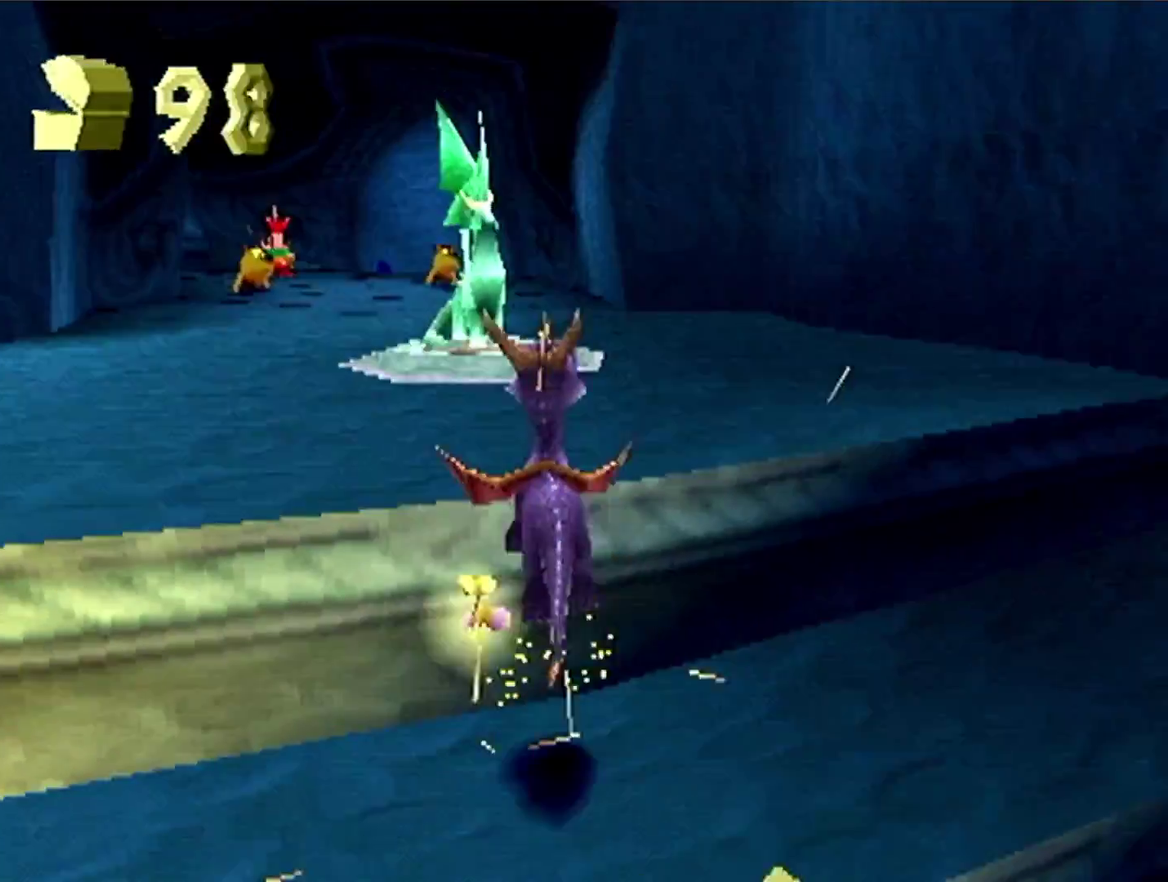
{"buttons": [], "left_stick": "center", "events": [[50, "left_stick", "center"], [334, "SQUARE", "up"]]}
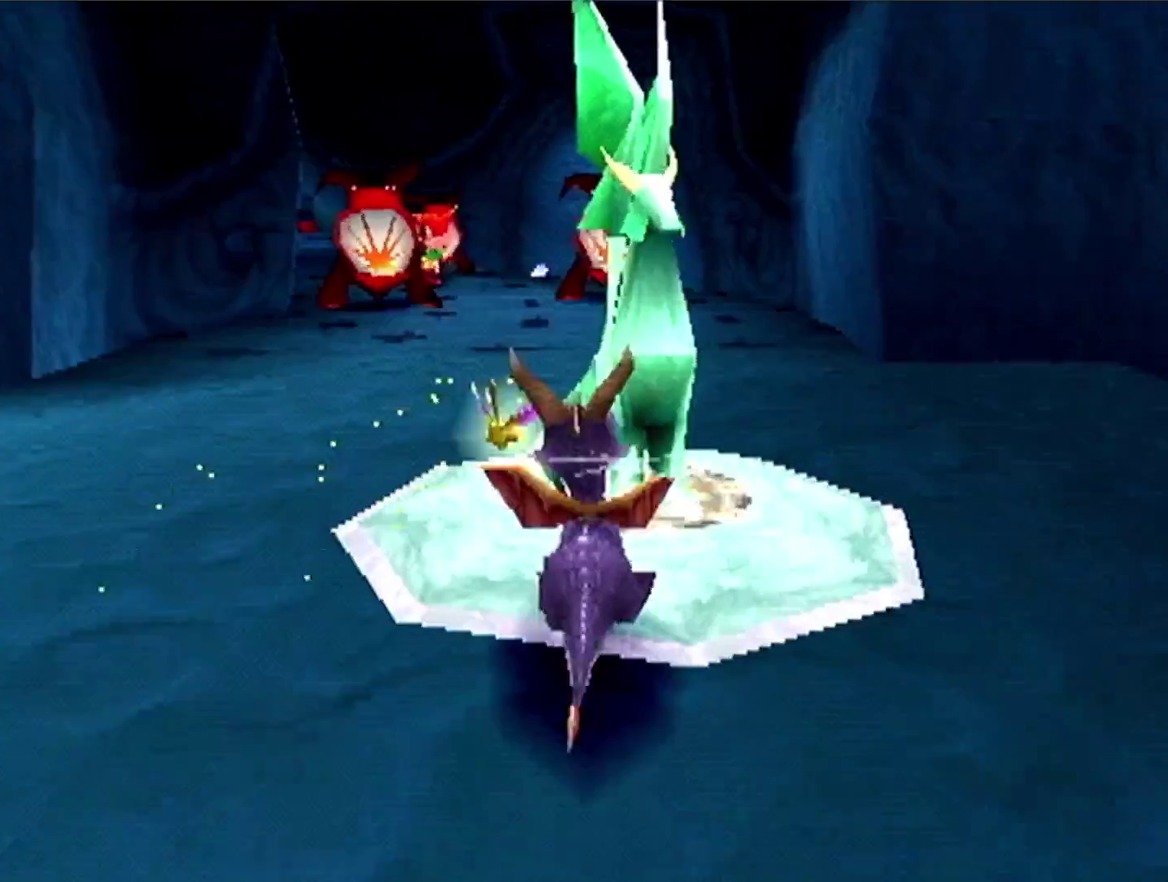
{"buttons": [], "left_stick": "center", "events": []}
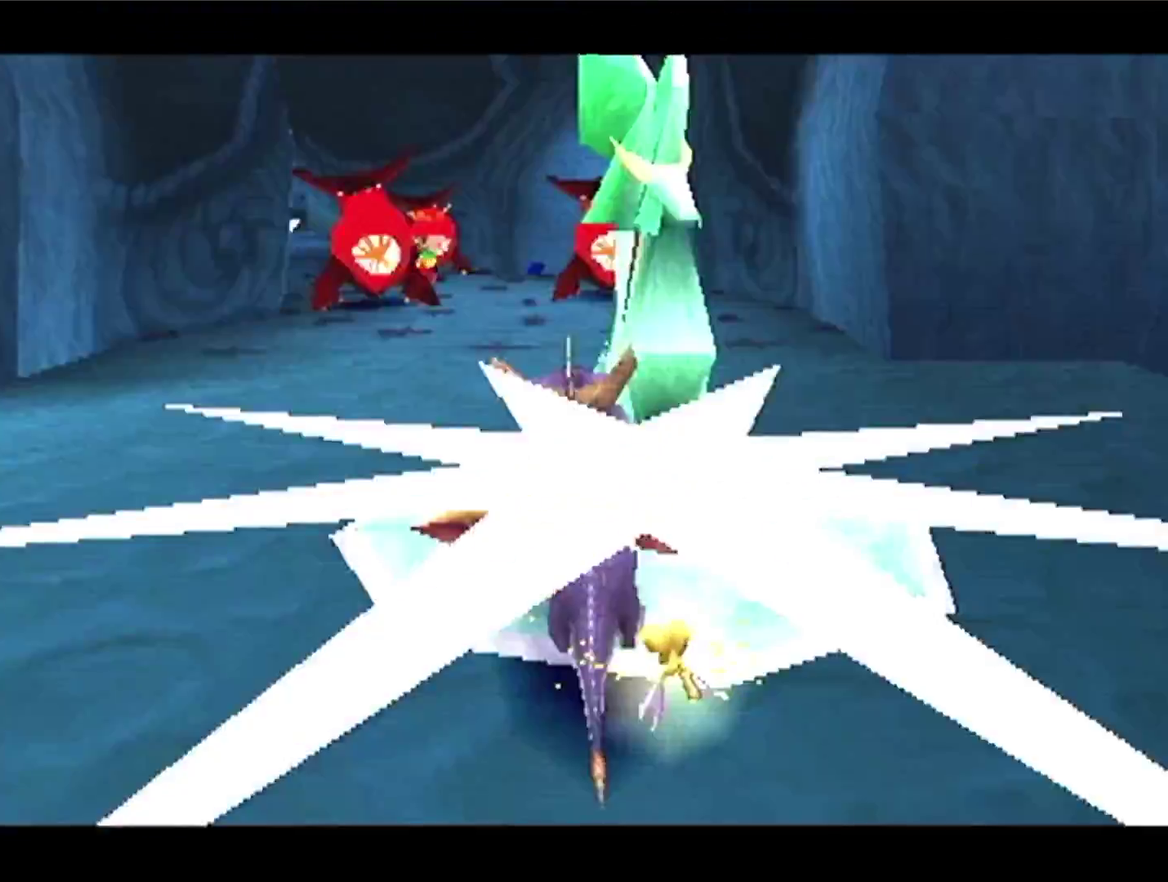
{"buttons": [], "left_stick": "center", "events": []}
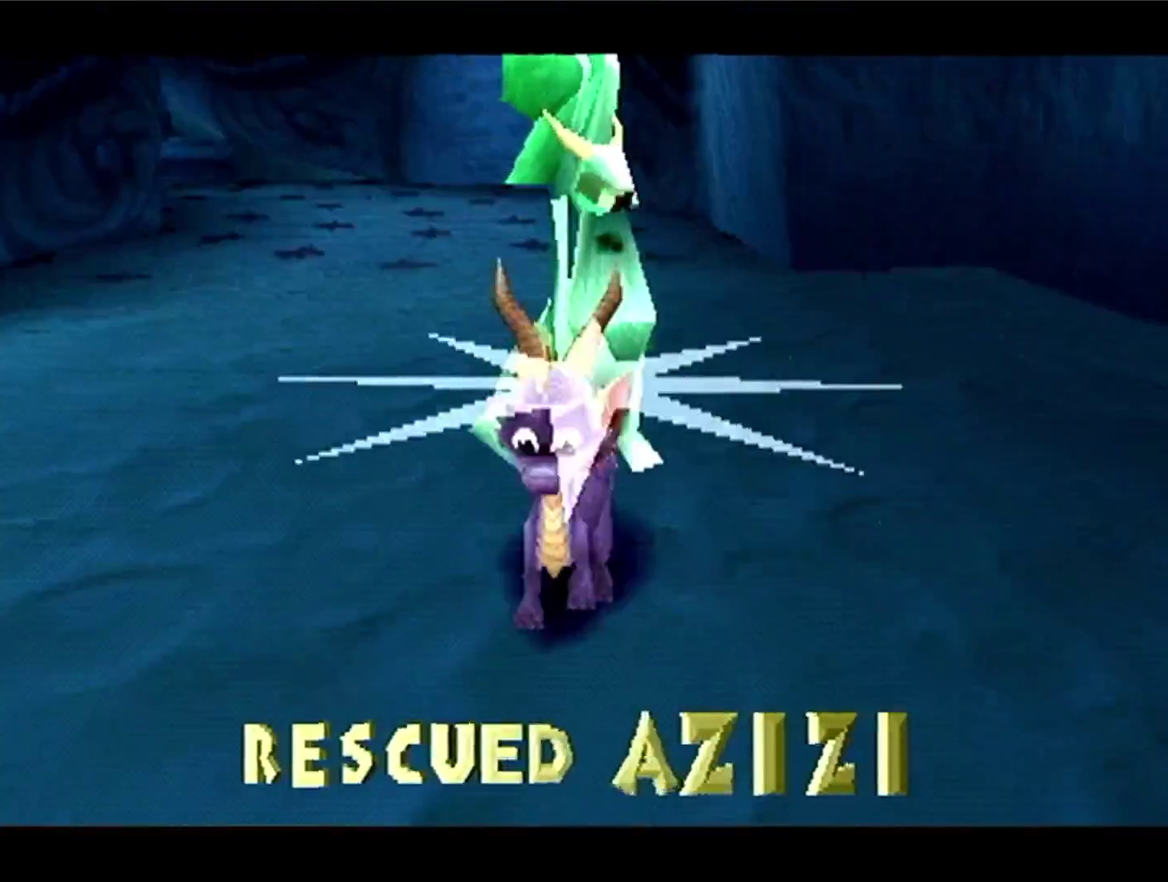
{"buttons": ["CROSS"], "left_stick": "center", "events": [[317, "CROSS", "down"]]}
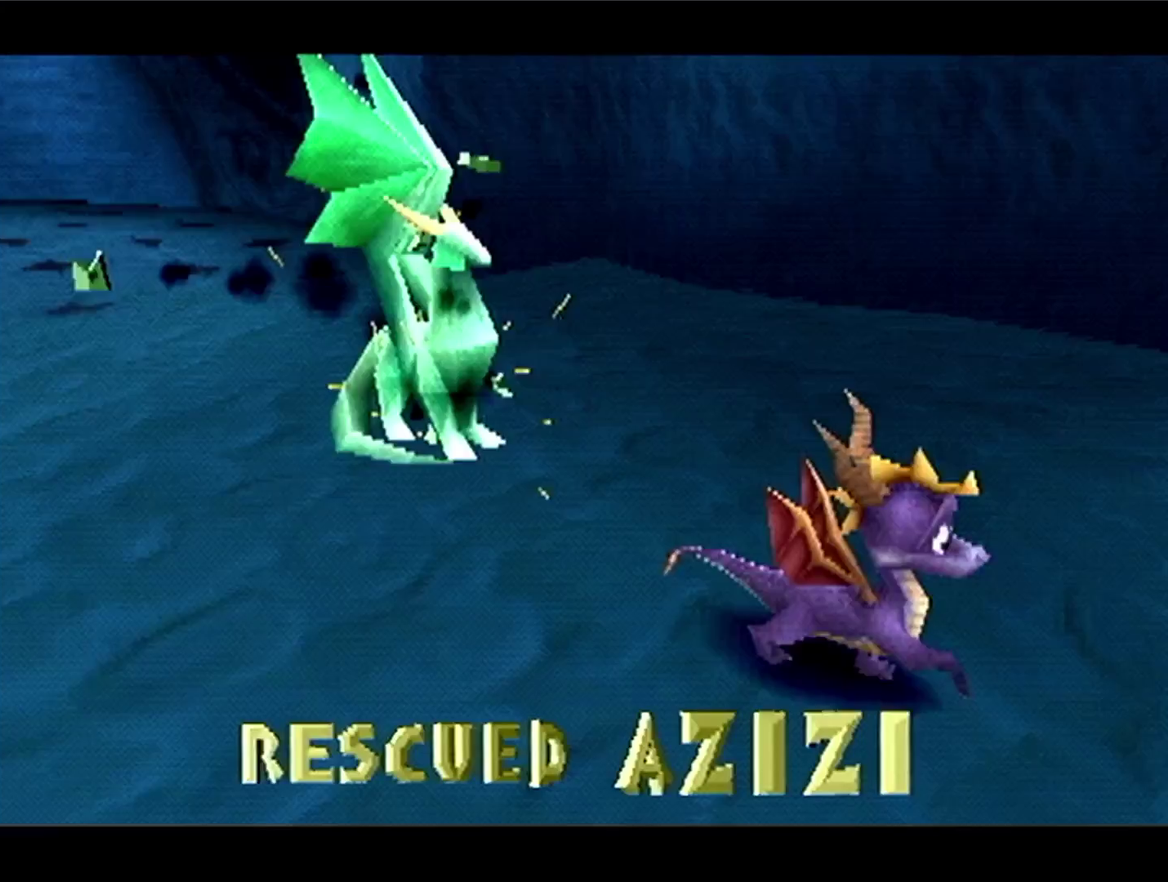
{"buttons": ["CROSS"], "left_stick": "center", "events": [[84, "CROSS", "up"], [150, "CROSS", "down"], [200, "CROSS", "up"], [267, "CROSS", "down"], [317, "CROSS", "up"], [384, "CROSS", "down"], [434, "CROSS", "up"], [501, "CROSS", "down"]]}
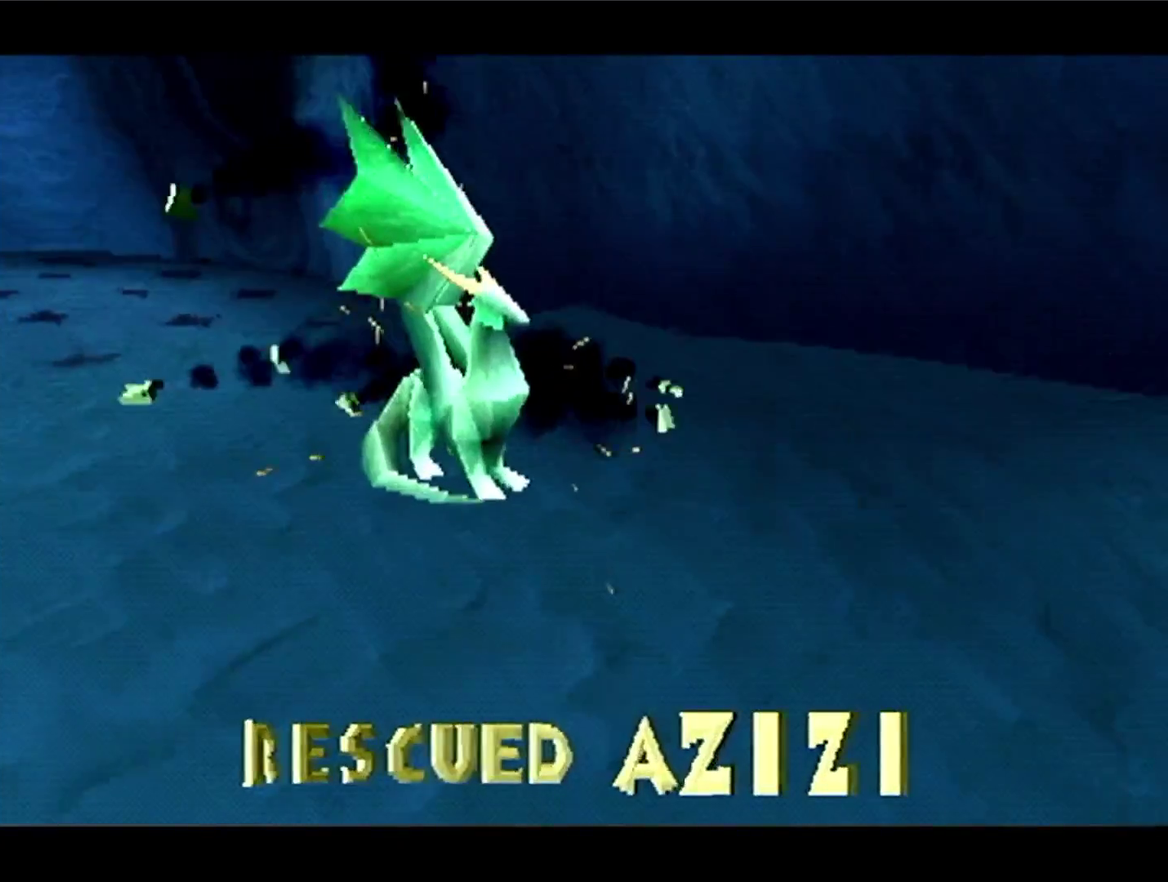
{"buttons": [], "left_stick": "center", "events": [[50, "CROSS", "up"], [100, "CROSS", "down"], [150, "CROSS", "up"], [300, "CROSS", "down"], [367, "CROSS", "up"], [417, "CROSS", "down"], [467, "CROSS", "up"]]}
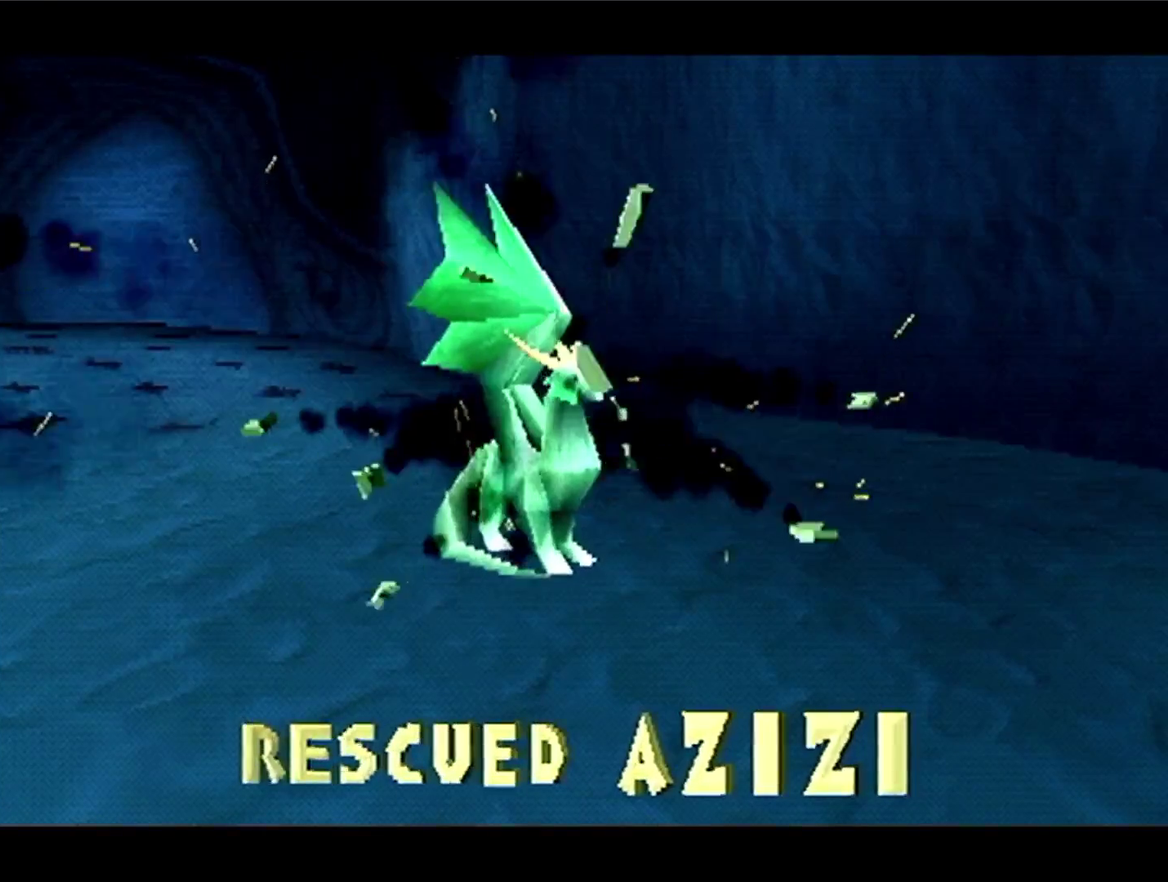
{"buttons": ["CROSS"], "left_stick": "center", "events": [[134, "CROSS", "down"], [200, "CROSS", "up"], [251, "CROSS", "down"], [301, "CROSS", "up"], [351, "CROSS", "down"]]}
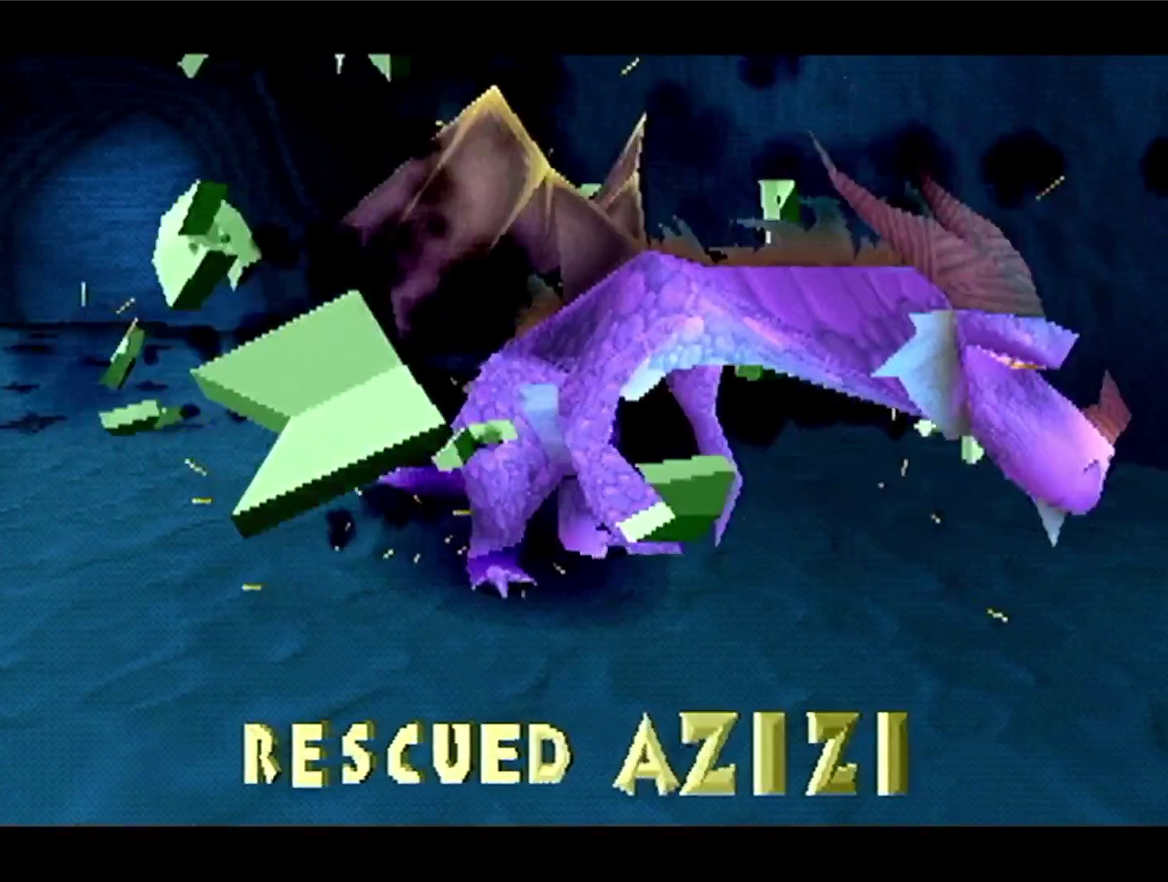
{"buttons": [], "left_stick": "center", "events": [[317, "CROSS", "up"]]}